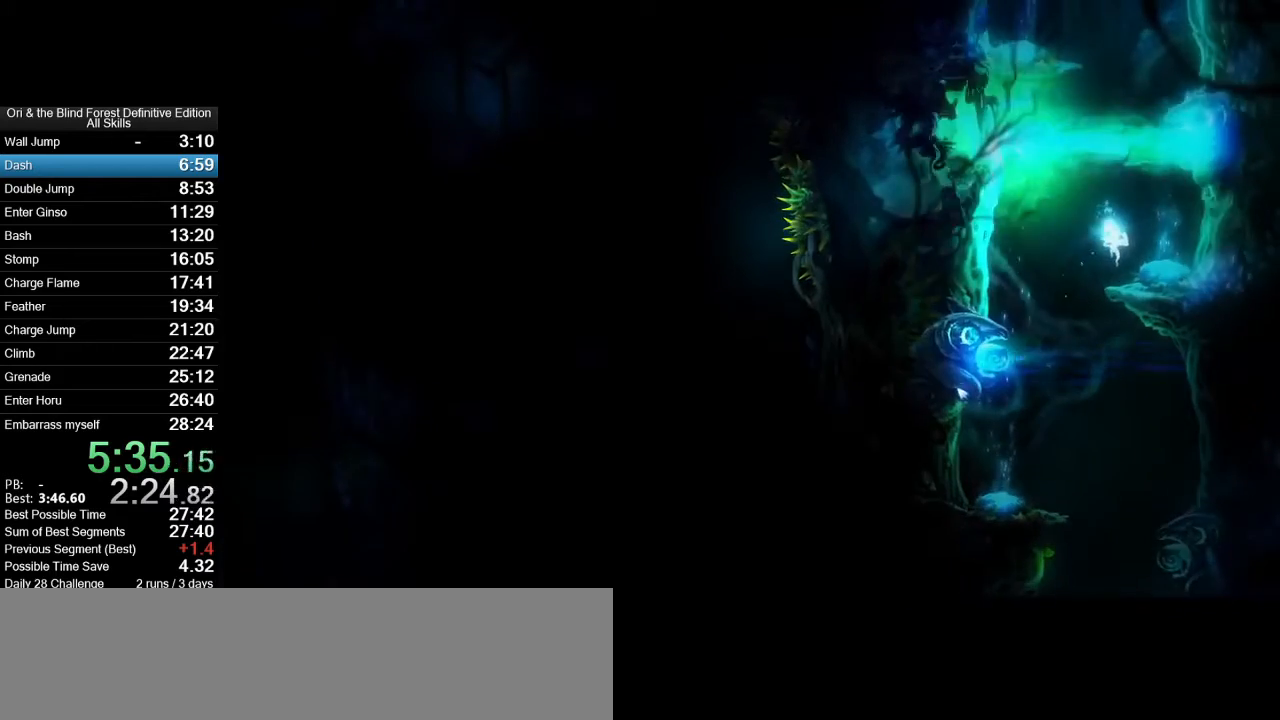
Gameplay with keyboard and mouse; each line is a JSON object with the keys and mouse buttons held at the frame after it. "events" lists presses ("down") and releases ("up") of ".", "/", "0", "1", "2", "3", "4", "5", "6", "7", "8", "9", "a", "alt_l", "alt_r", "b", "backslash", "backspace", "c", "caps_lock", "comma", "ctrl_l", "ctrl_r", "d", "e", "equals", "f", "g", "h", "i", "j", "k", "l", "lbracket", "m", "minus", "n", "num0", "num1", "num2", "num3", "num4", "num5", "num6", "num7", "num8", "num9", "o", "p", "q", "quote", "r", "rbracket", "return", "s", "semicolon", "shift_l", "shift_r", "space", "super_l", "super_r", "t", "tab", "tilde", "u", "v", "w", "x", "y", "z", "mouse_left", "mouse_right", "mouse_mb4", "mouse_mb5", "mouse_wheel_up" and "mouse_wheel_down" between this image and that frame as [ms after this image, input, new state], when the widget could be followed in between. "mouse_left", "mouse_right", "mouse_mb4", "mouse_mb5", "mouse_wheel_up", "mouse_wheel_down" = the "left", "right", "mb4", "mb5", "wheel_up", "wheel_down" buttons of the "mouse" list. No other keys are recorded. Mouse movement is not recorded.
{"keys": ["d", "space"], "mouse": [], "events": [[250, "d", "down"], [250, "space", "down"]]}
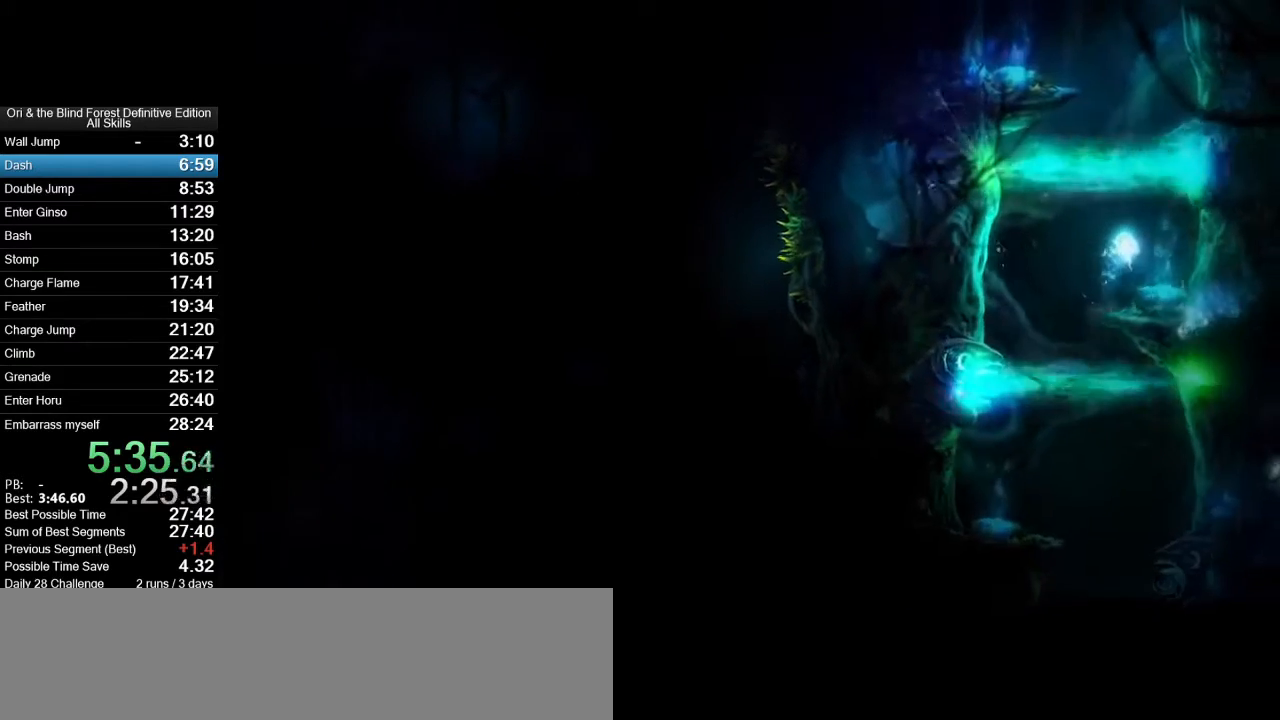
{"keys": ["a", "space"], "mouse": [], "events": [[67, "d", "up"], [500, "a", "down"]]}
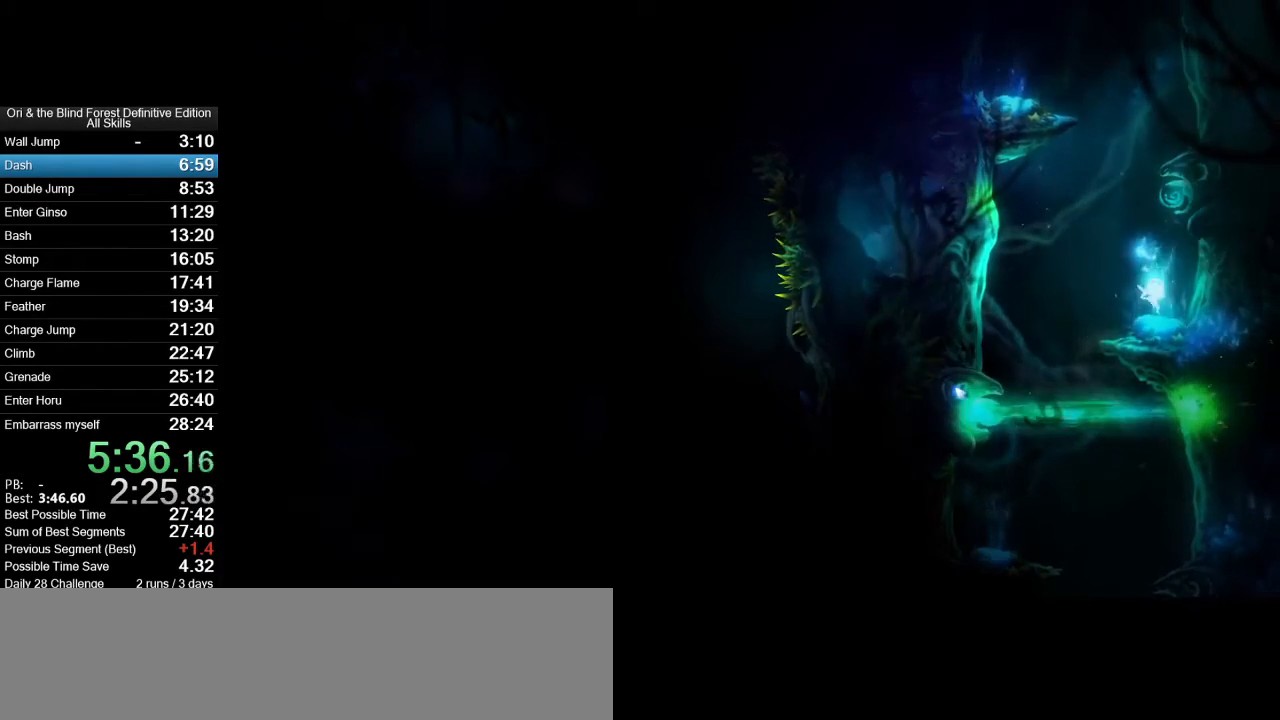
{"keys": ["a", "space"], "mouse": [], "events": []}
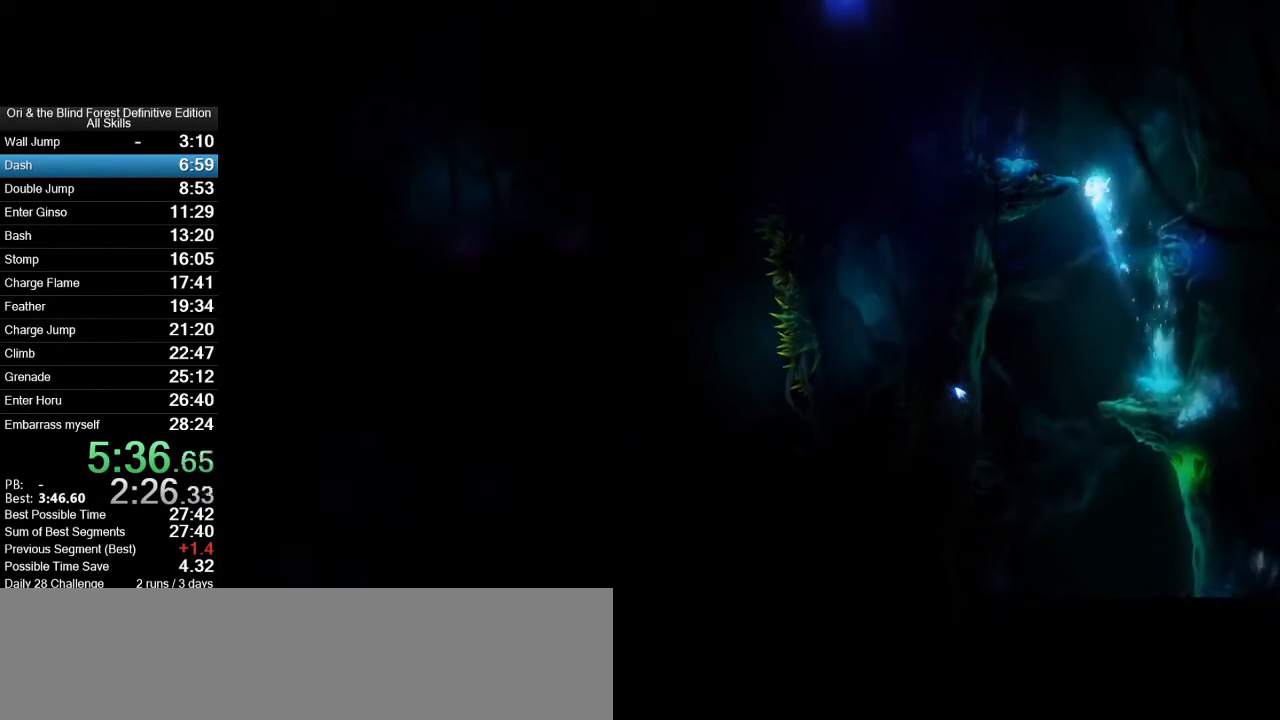
{"keys": ["a", "space"], "mouse": [], "events": []}
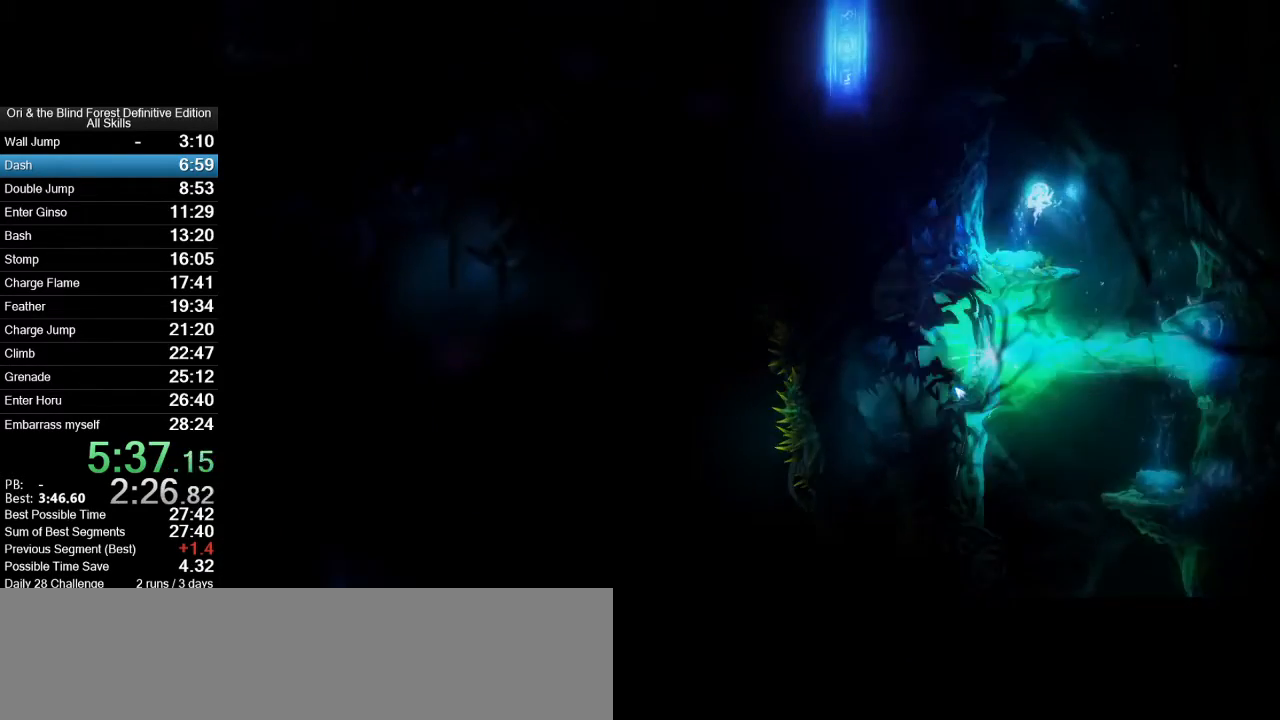
{"keys": ["a", "space"], "mouse": [], "events": [[217, "a", "up"], [350, "a", "down"]]}
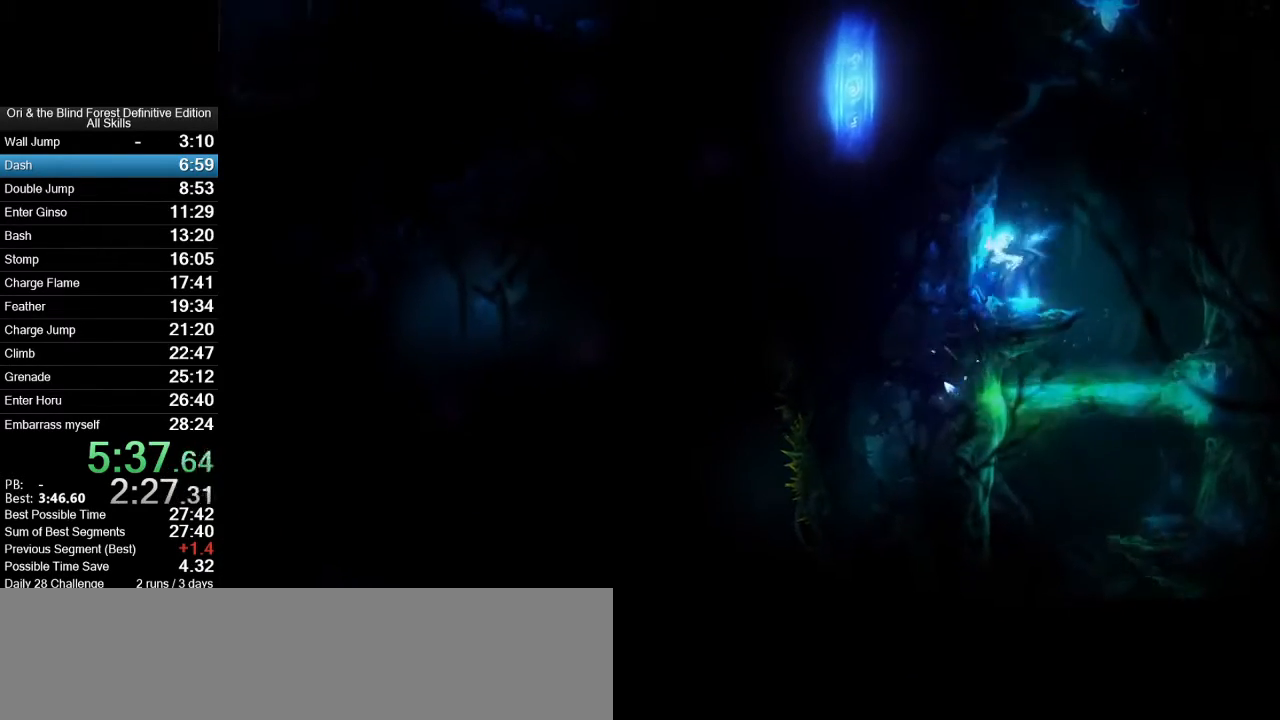
{"keys": ["a"], "mouse": ["wheel_up"], "events": [[367, "mouse_wheel_up", "down"], [467, "space", "up"]]}
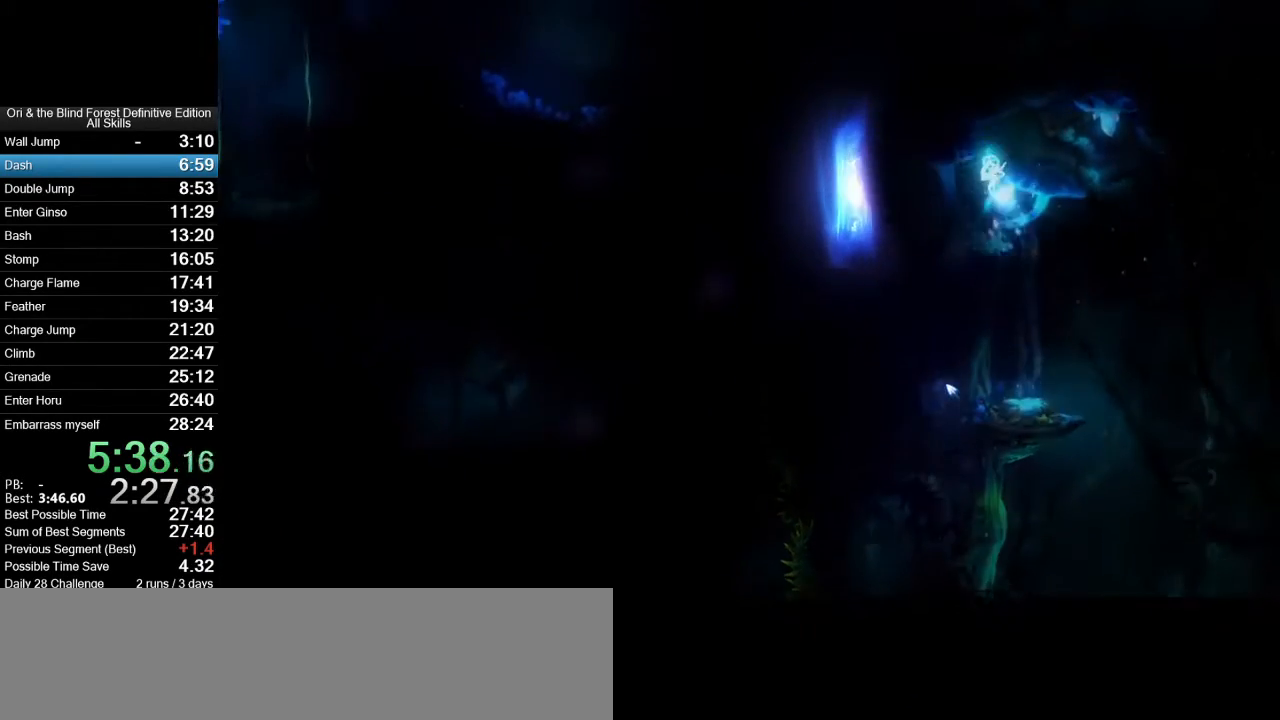
{"keys": ["a"], "mouse": [], "events": [[150, "mouse_wheel_up", "up"]]}
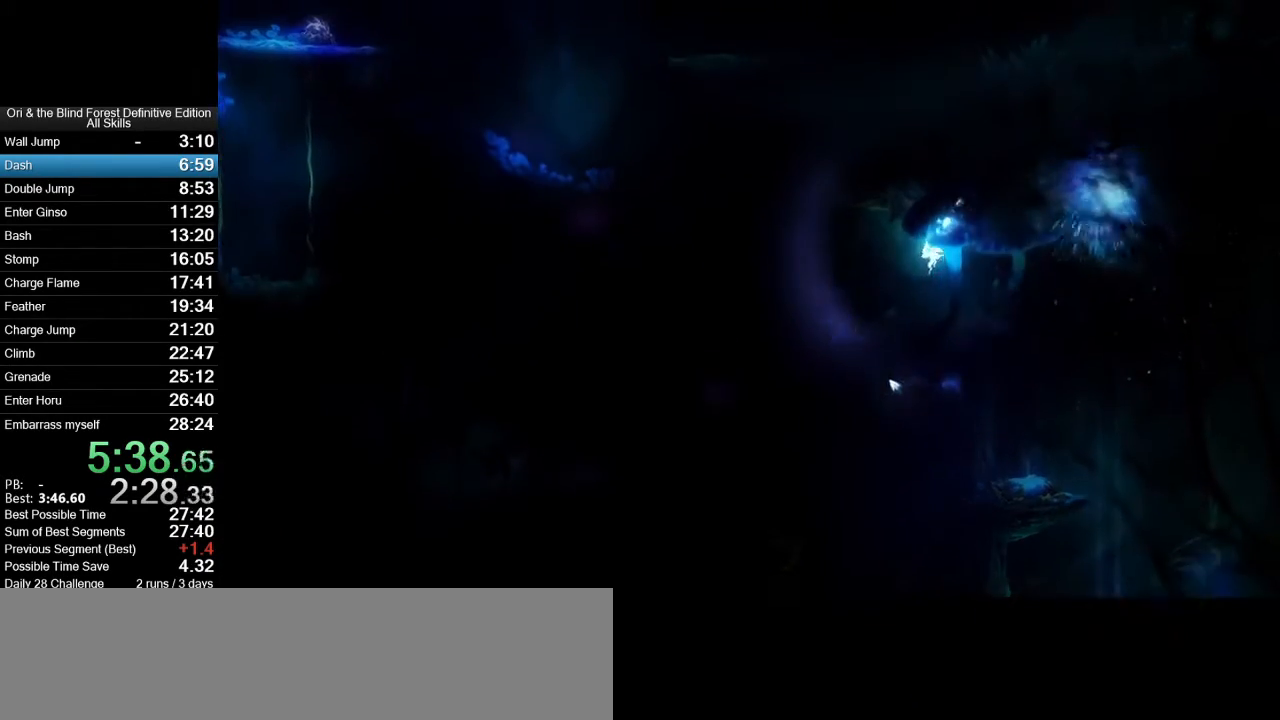
{"keys": ["a"], "mouse": [], "events": []}
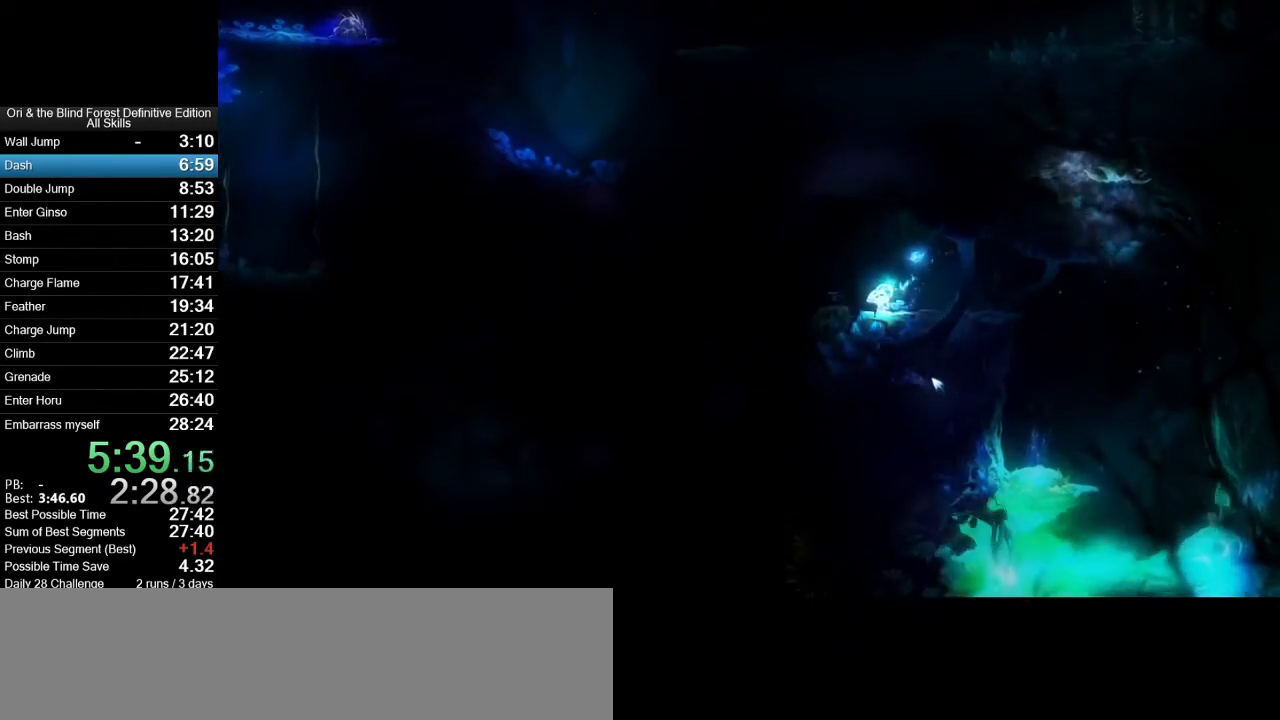
{"keys": ["a"], "mouse": [], "events": [[183, "space", "down"], [500, "space", "up"]]}
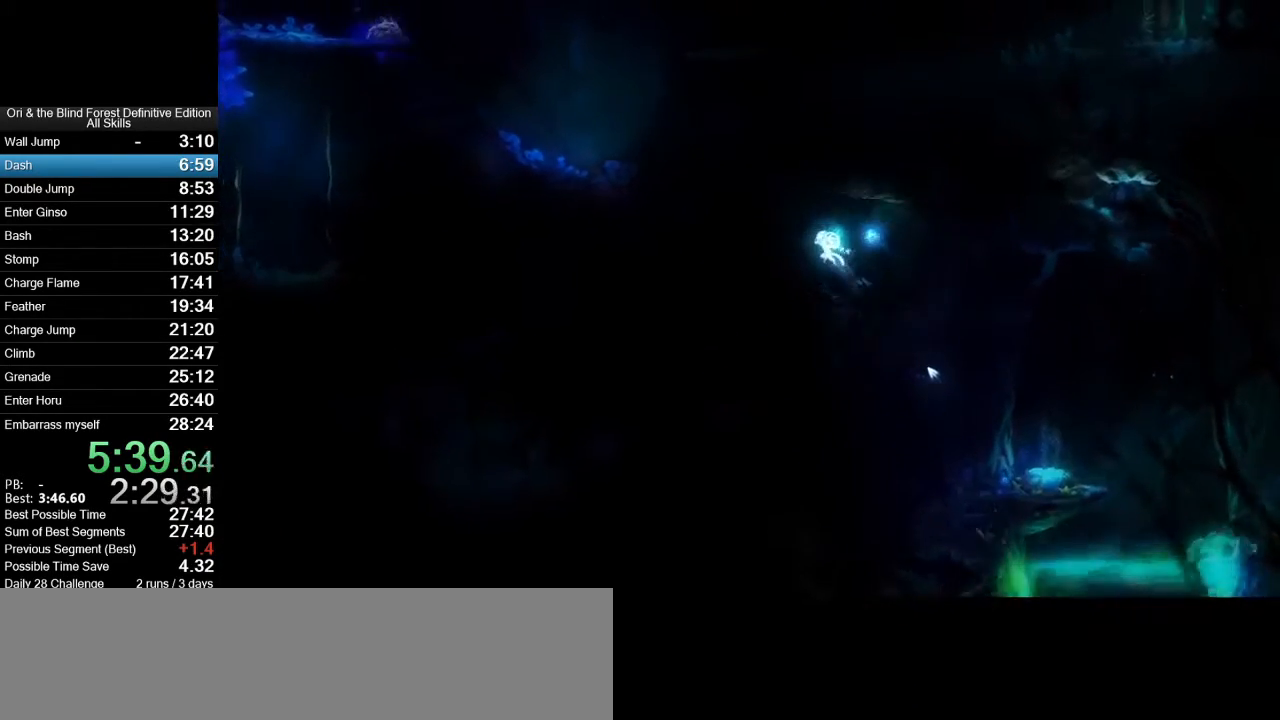
{"keys": ["a"], "mouse": [], "events": []}
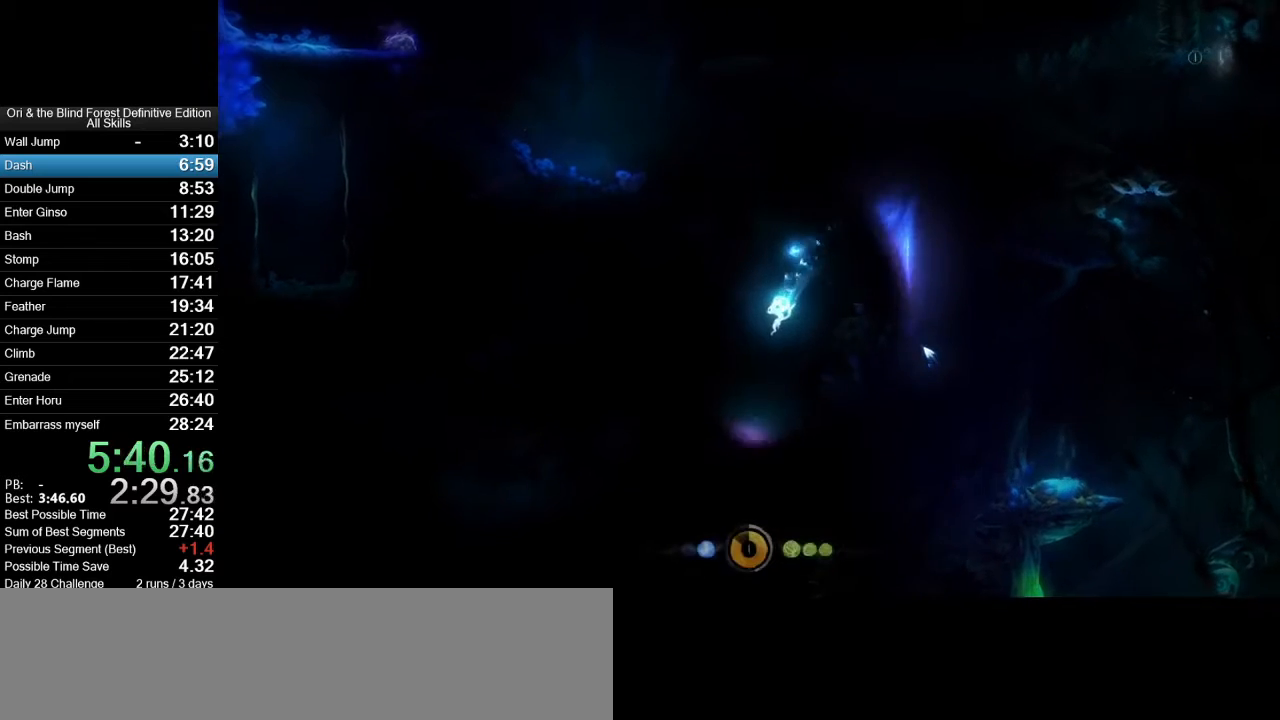
{"keys": [], "mouse": [], "events": [[17, "a", "up"], [400, "a", "down"], [450, "a", "up"]]}
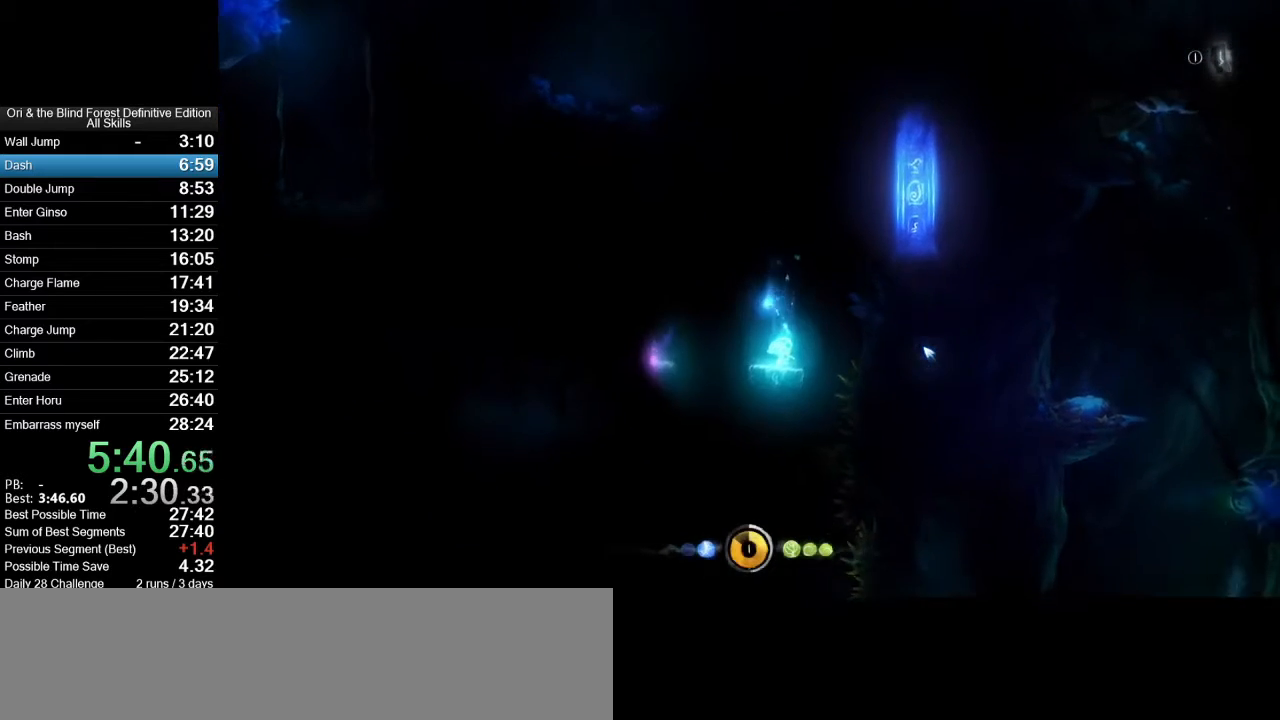
{"keys": [], "mouse": [], "events": []}
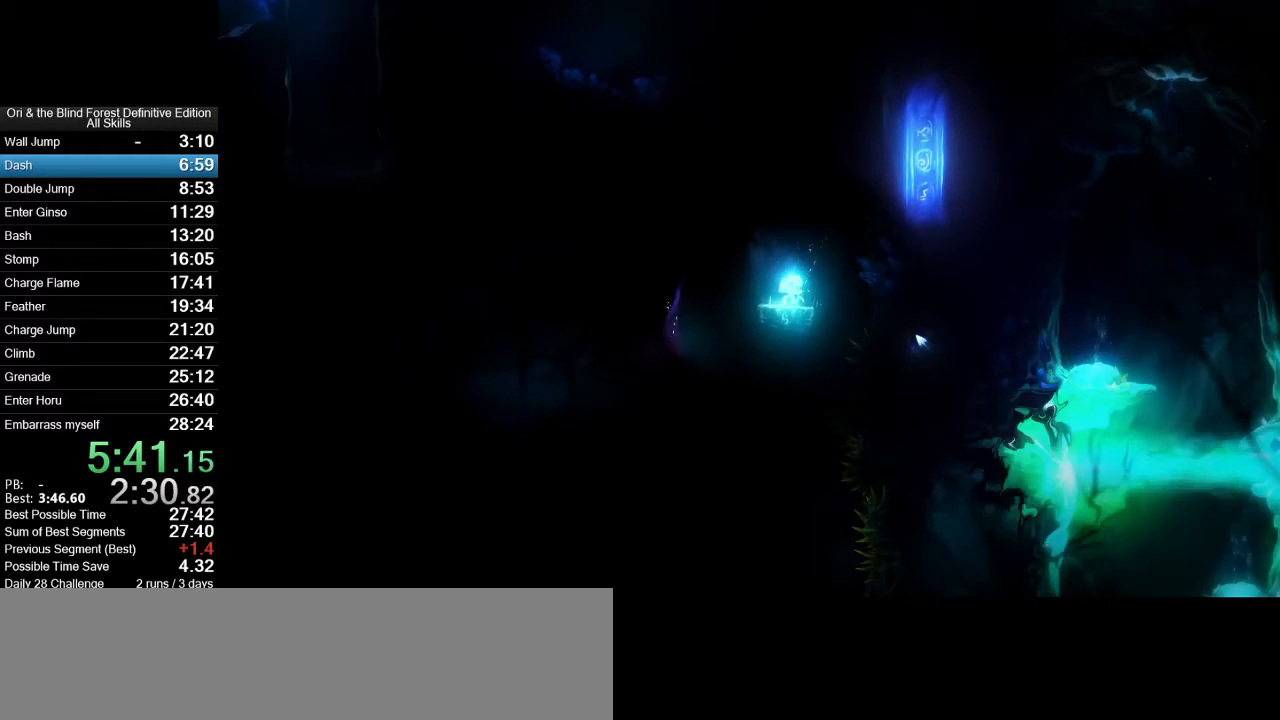
{"keys": [], "mouse": [], "events": []}
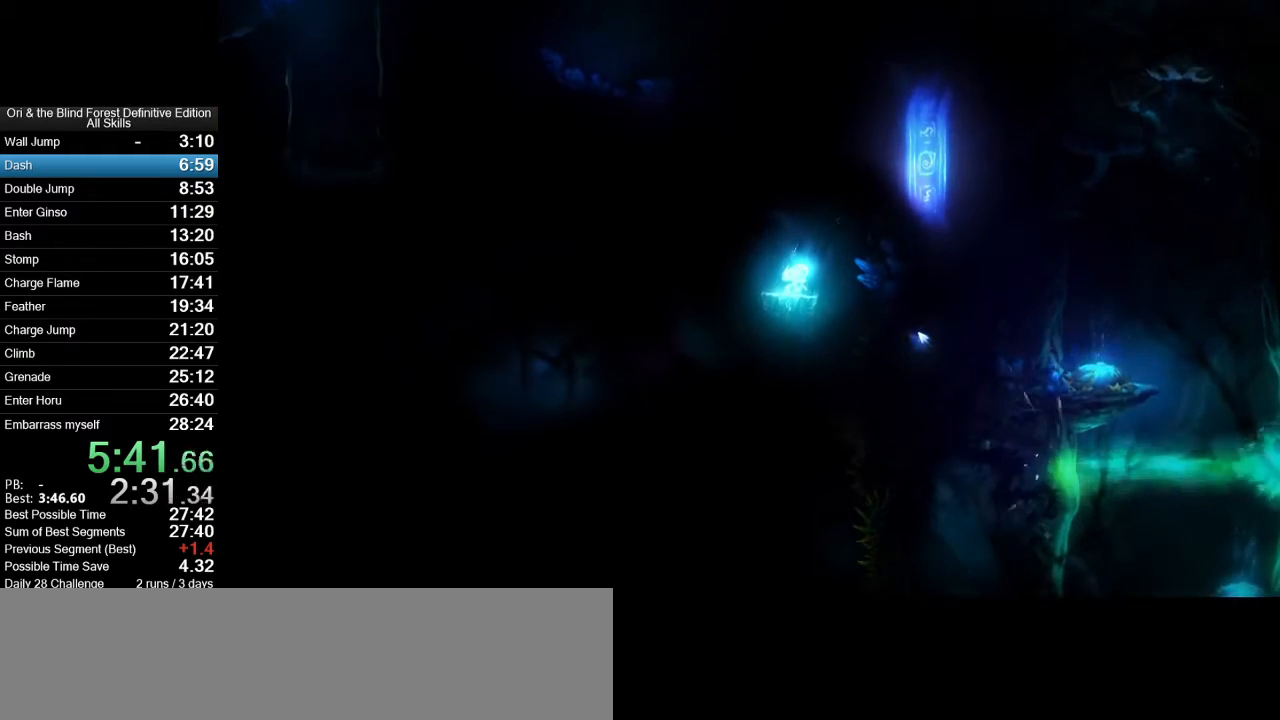
{"keys": ["a"], "mouse": [], "events": [[450, "a", "down"]]}
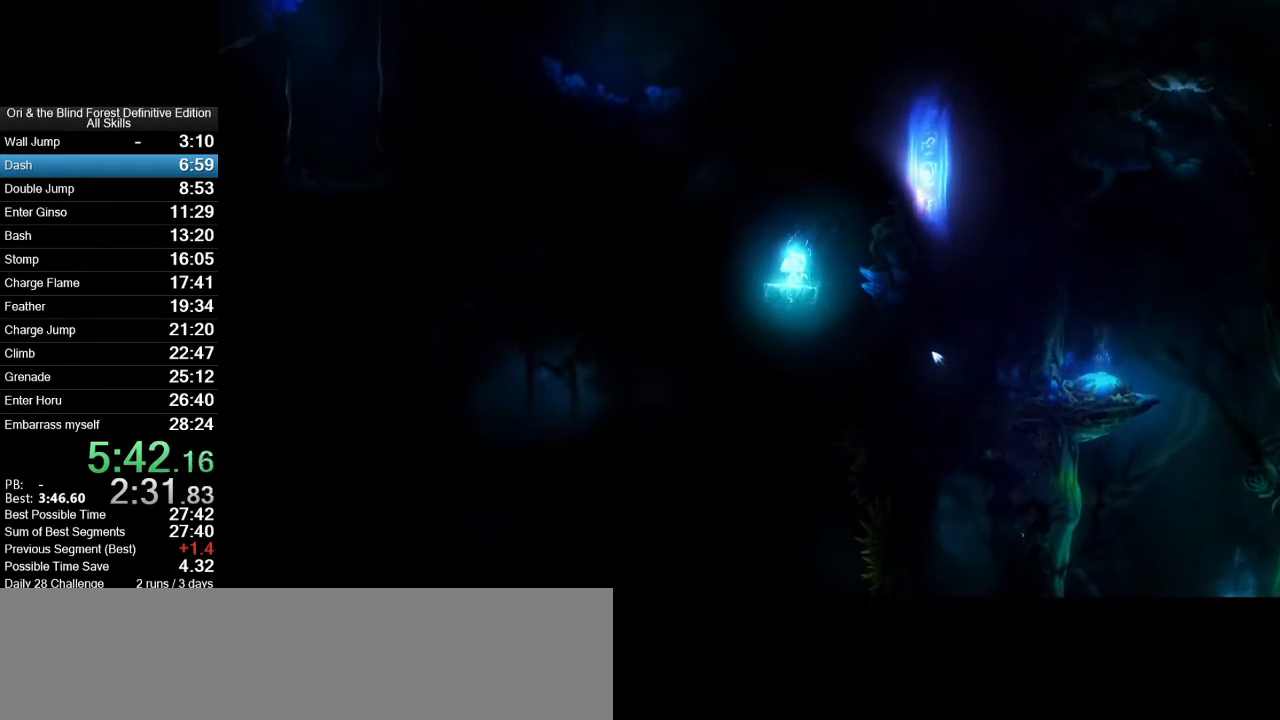
{"keys": [], "mouse": [], "events": [[33, "a", "up"]]}
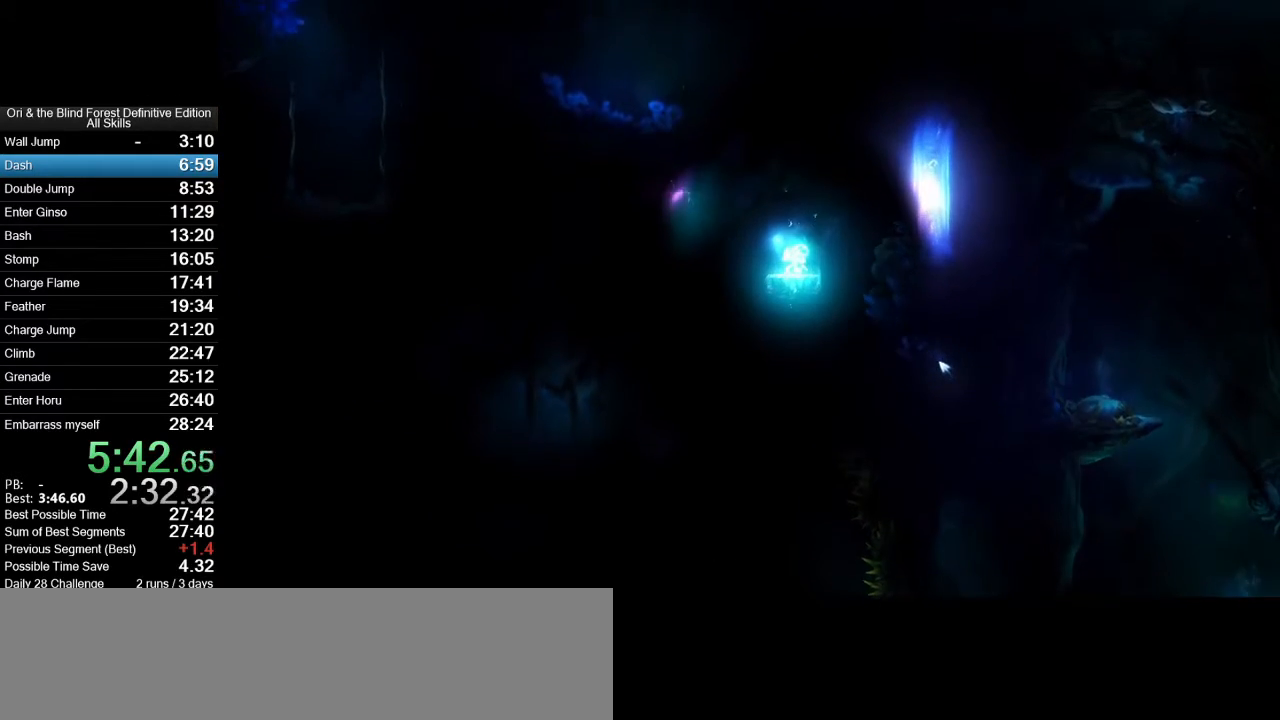
{"keys": [], "mouse": [], "events": []}
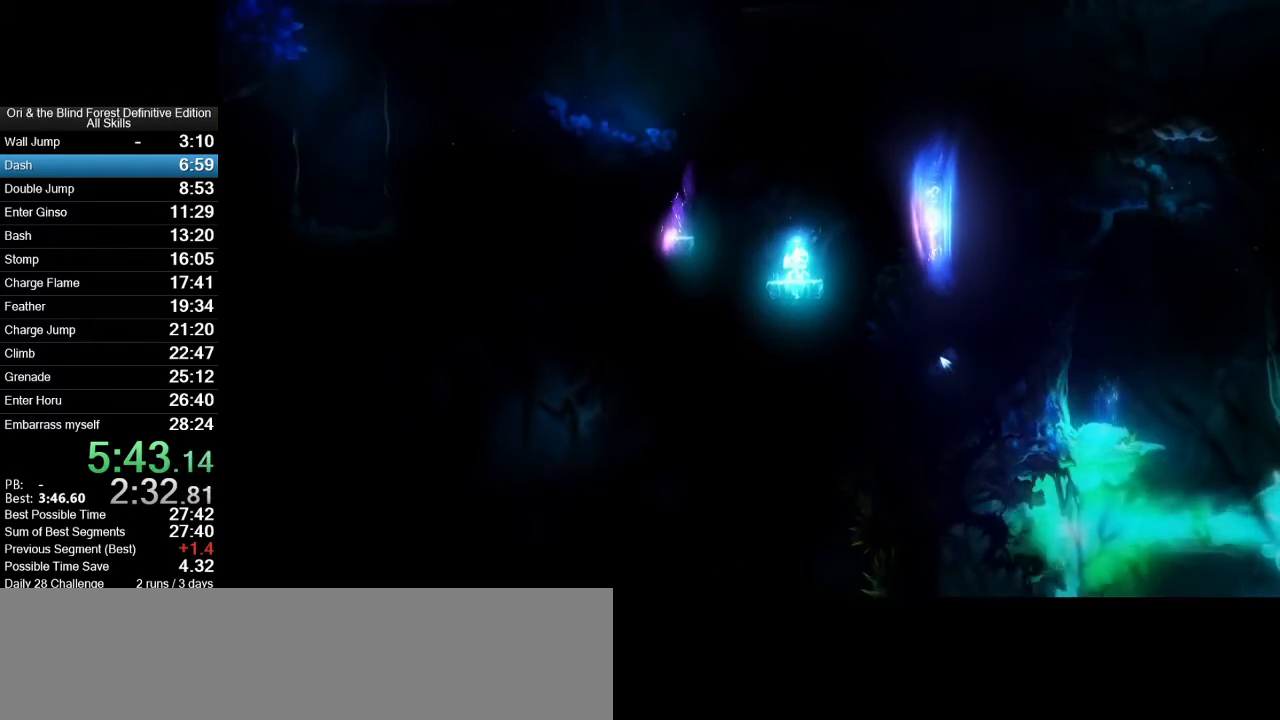
{"keys": ["a", "space"], "mouse": [], "events": [[267, "a", "down"], [450, "space", "down"]]}
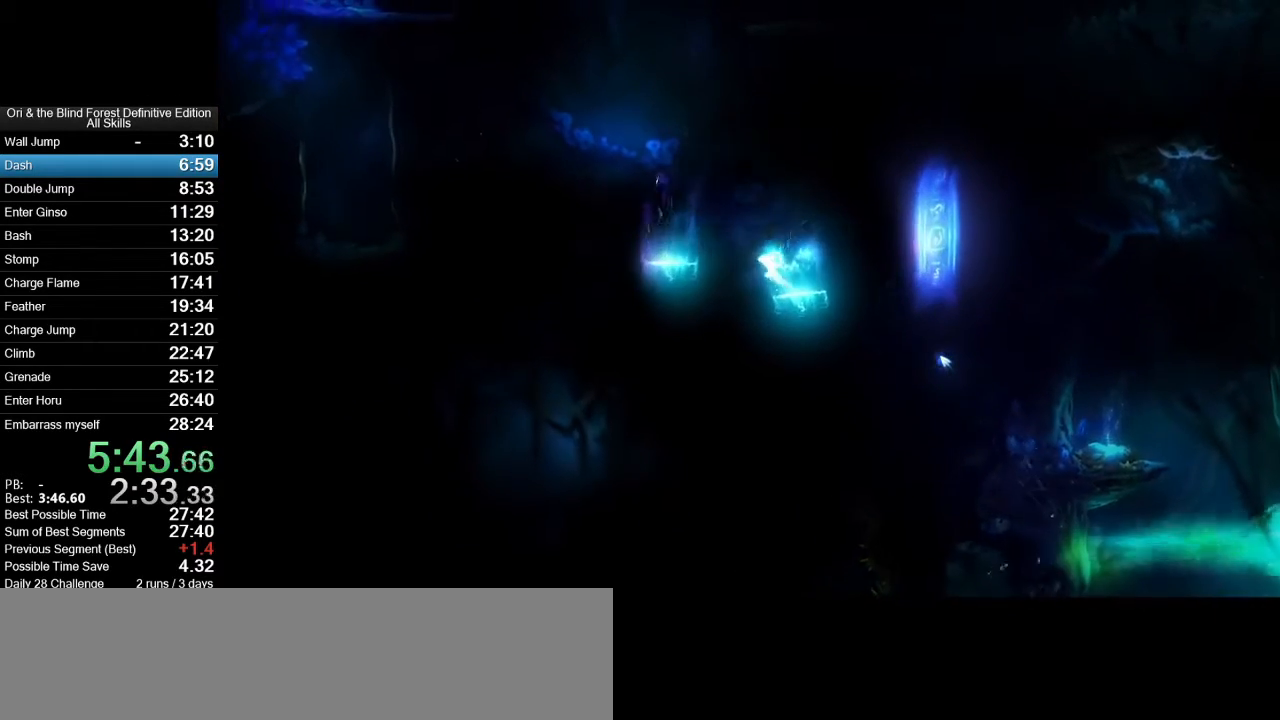
{"keys": ["a"], "mouse": [], "events": [[367, "space", "up"]]}
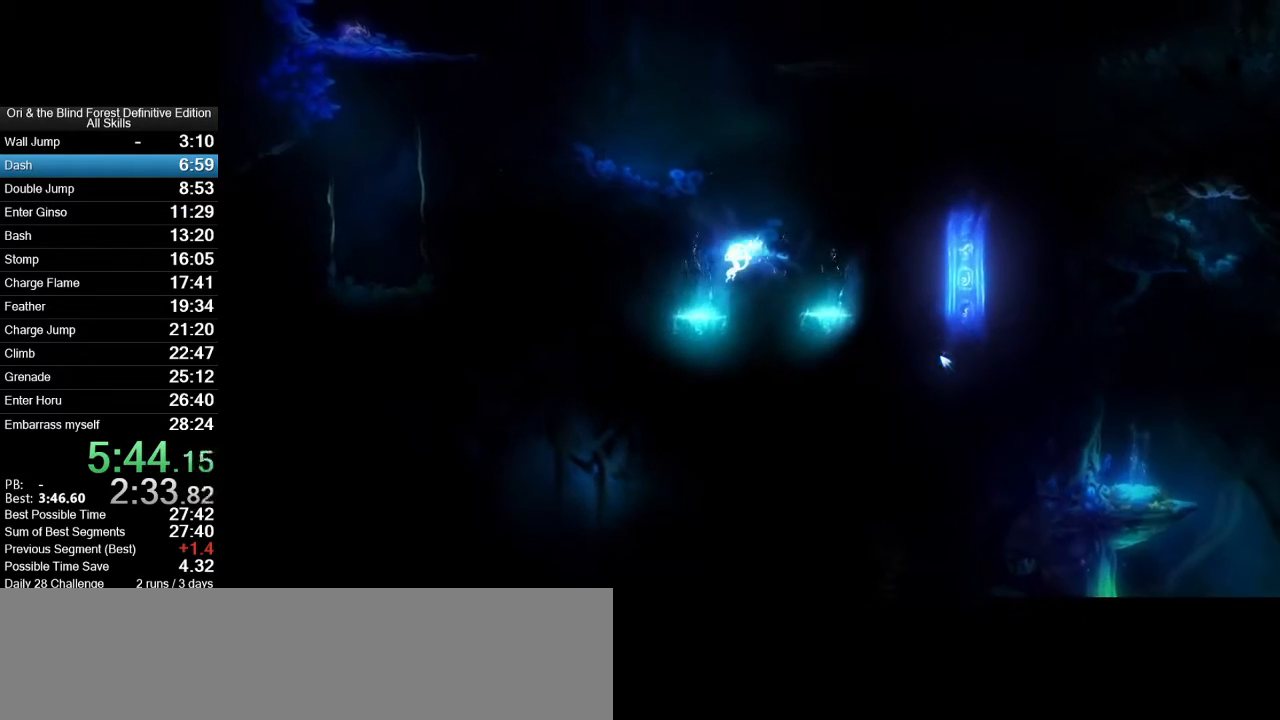
{"keys": [], "mouse": [], "events": [[250, "a", "up"]]}
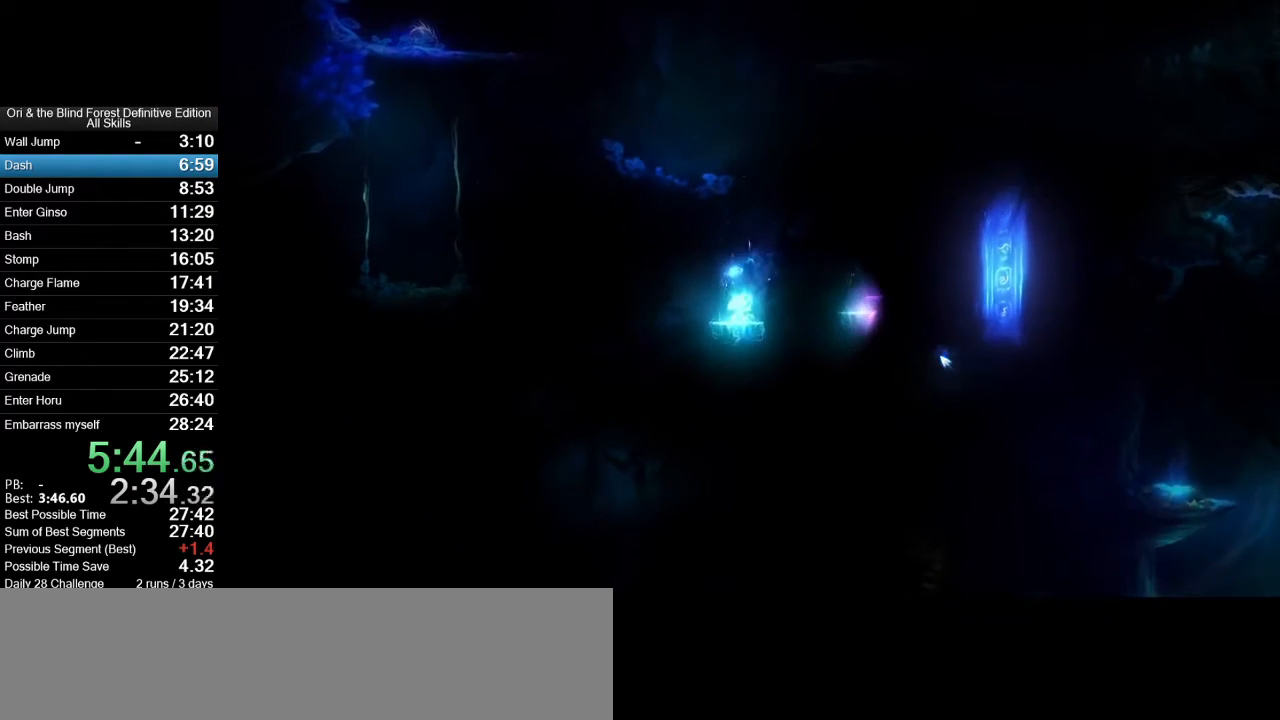
{"keys": [], "mouse": [], "events": []}
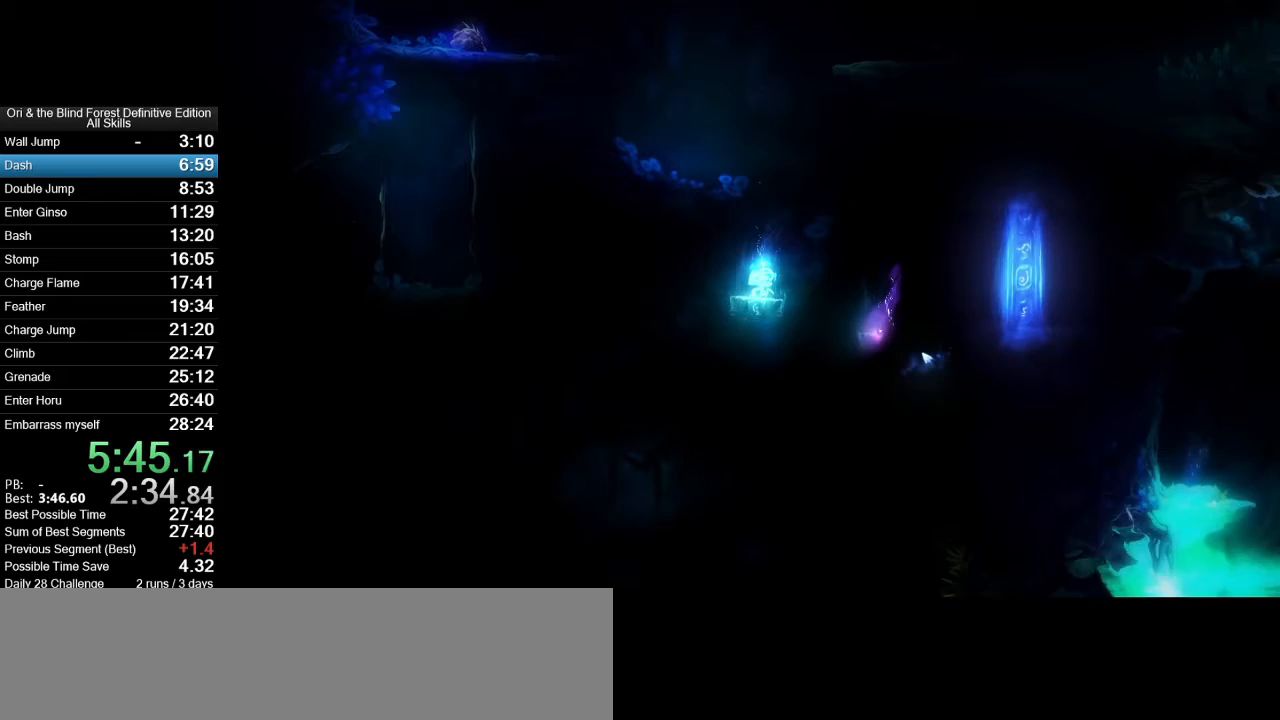
{"keys": [], "mouse": [], "events": []}
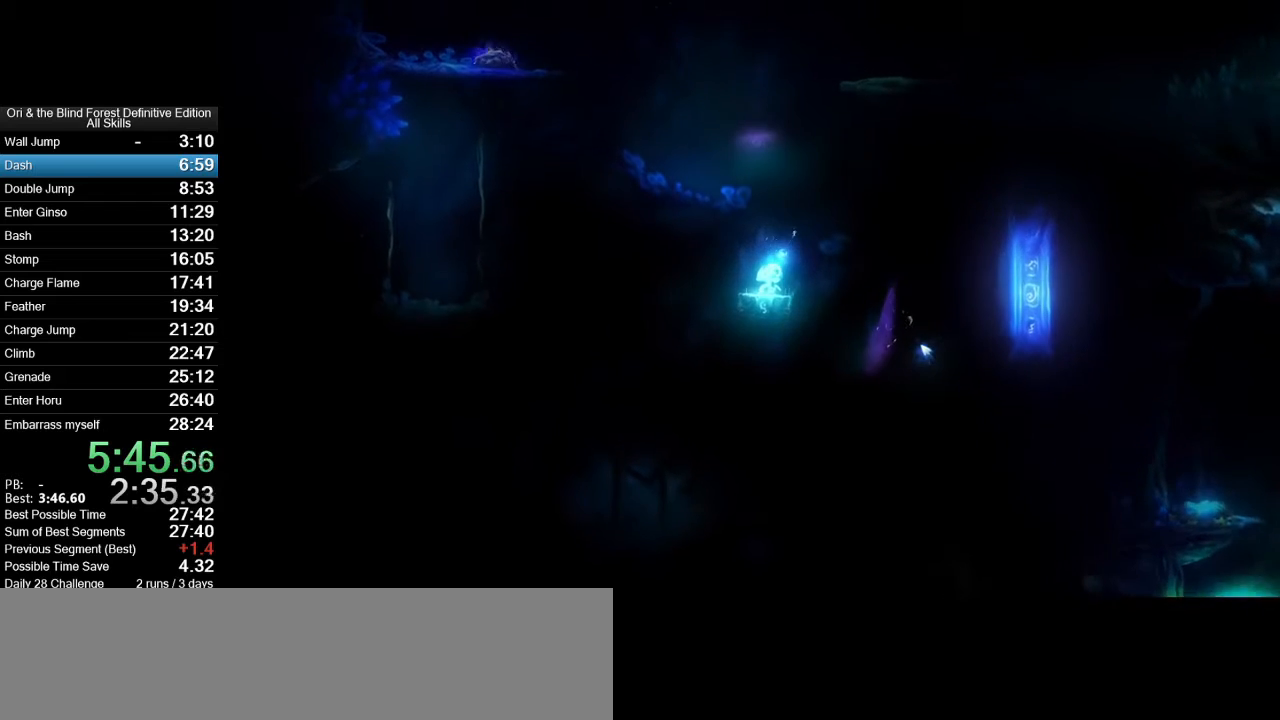
{"keys": [], "mouse": [], "events": []}
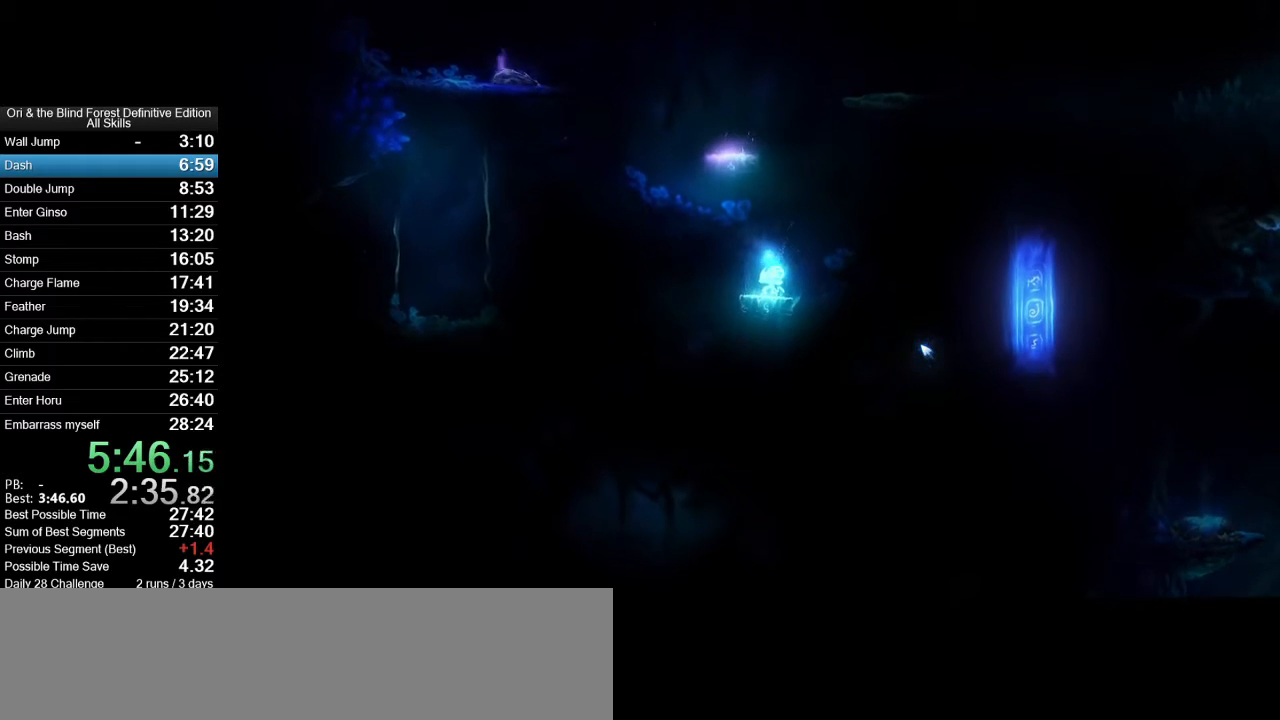
{"keys": [], "mouse": [], "events": [[67, "a", "down"], [167, "a", "up"]]}
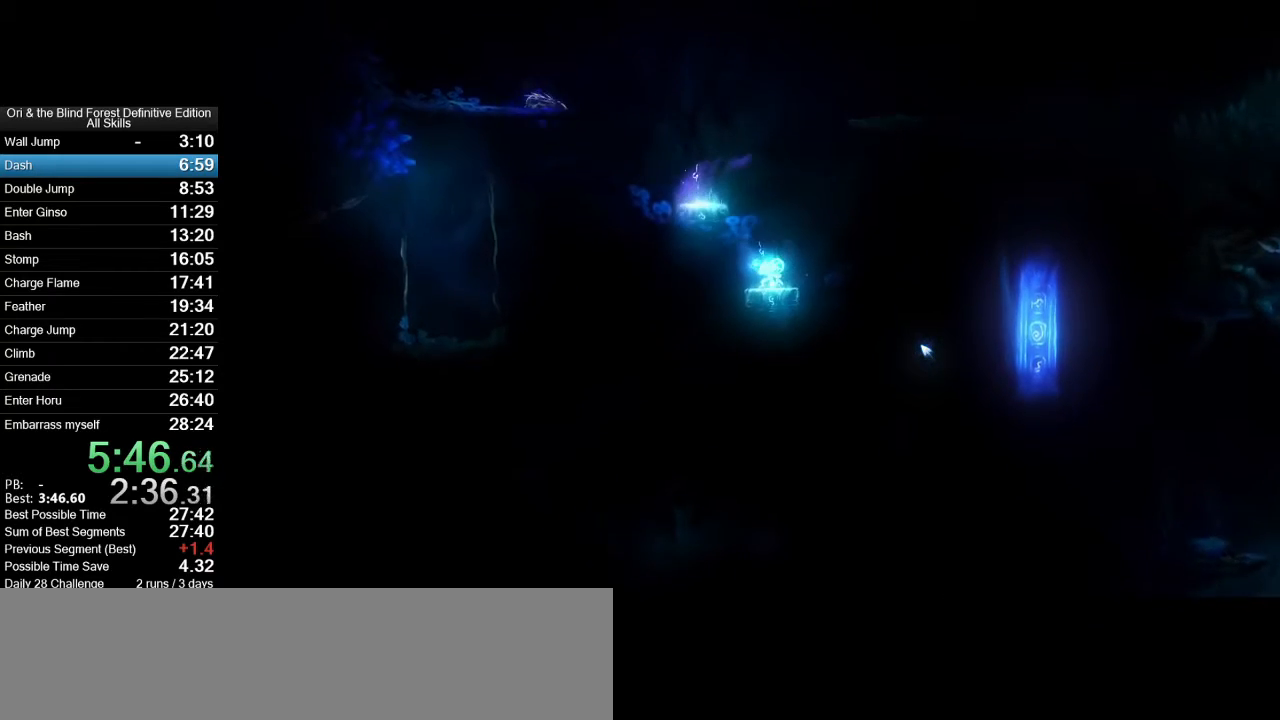
{"keys": [], "mouse": [], "events": []}
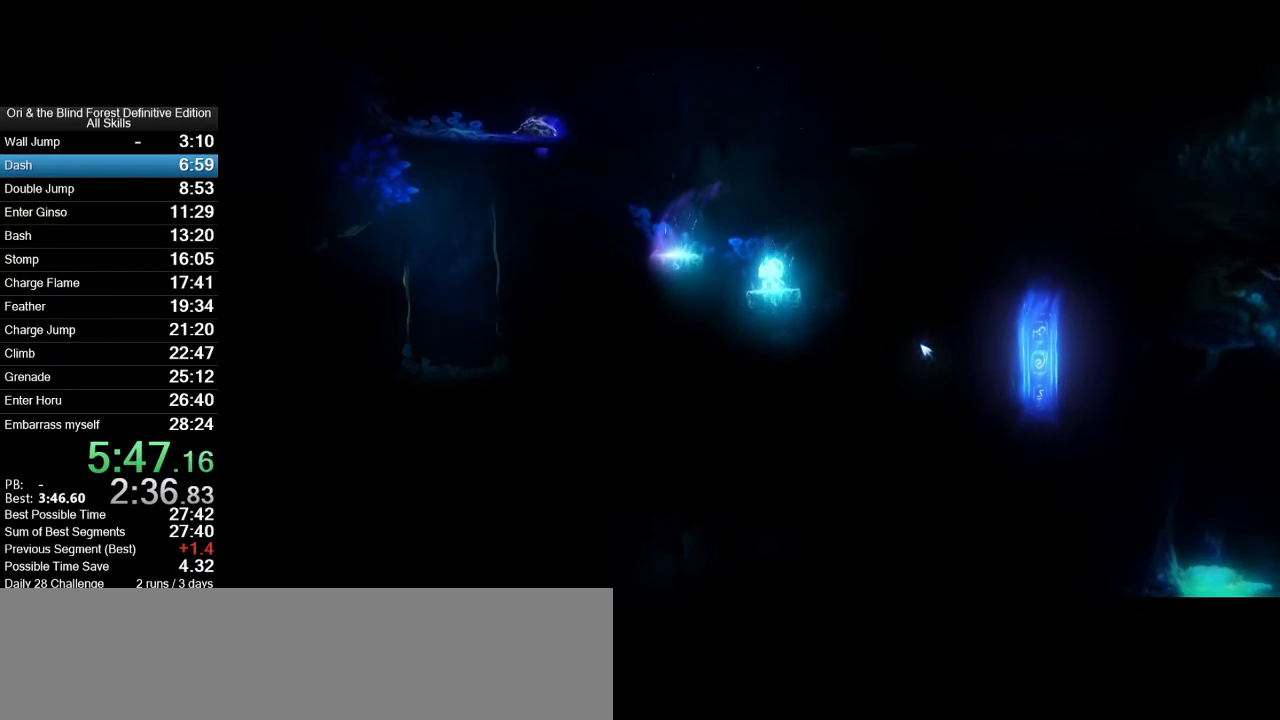
{"keys": ["a", "space"], "mouse": [], "events": [[200, "a", "down"], [433, "space", "down"]]}
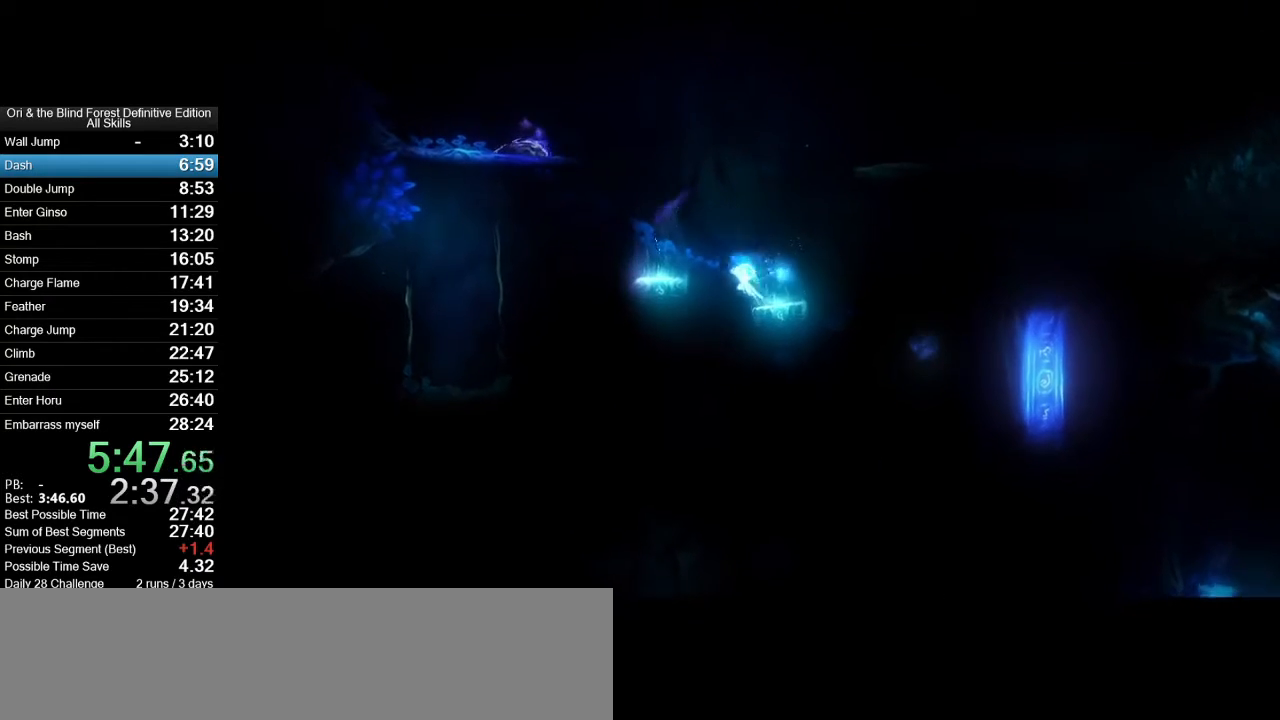
{"keys": ["a"], "mouse": [], "events": [[300, "space", "up"]]}
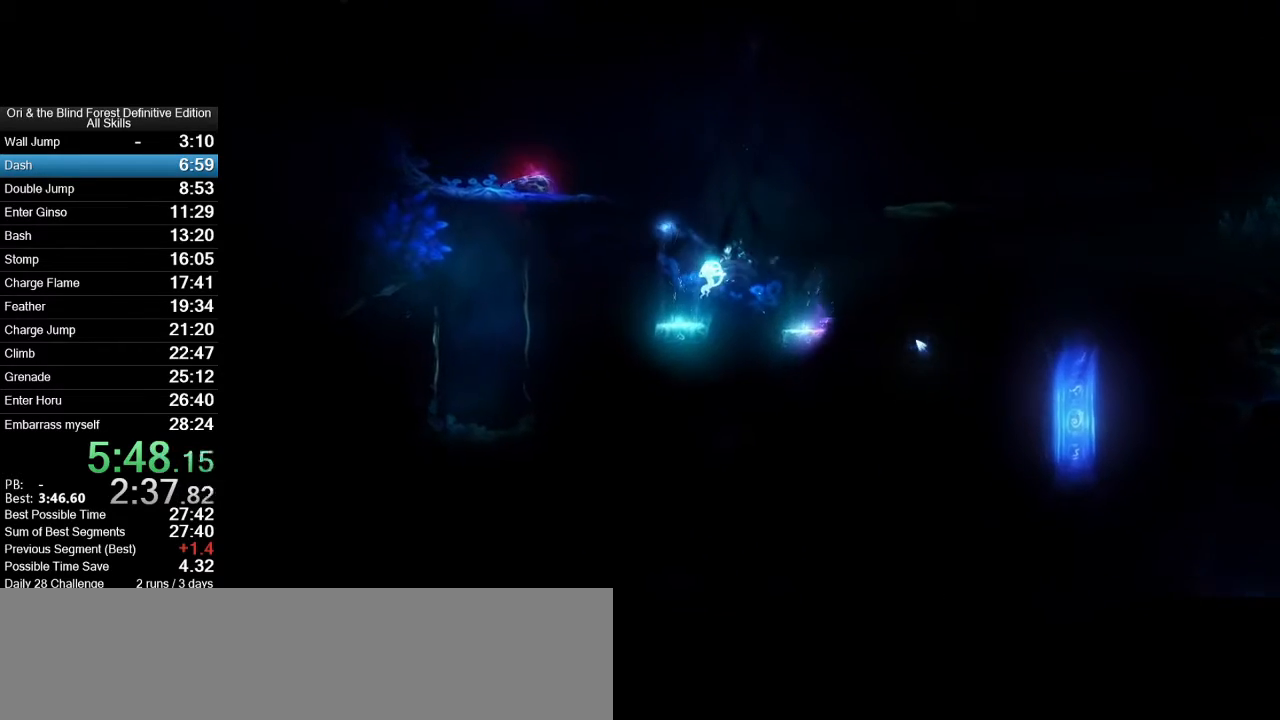
{"keys": [], "mouse": [], "events": [[183, "a", "up"], [233, "d", "down"], [267, "d", "up"], [467, "d", "down"], [500, "d", "up"]]}
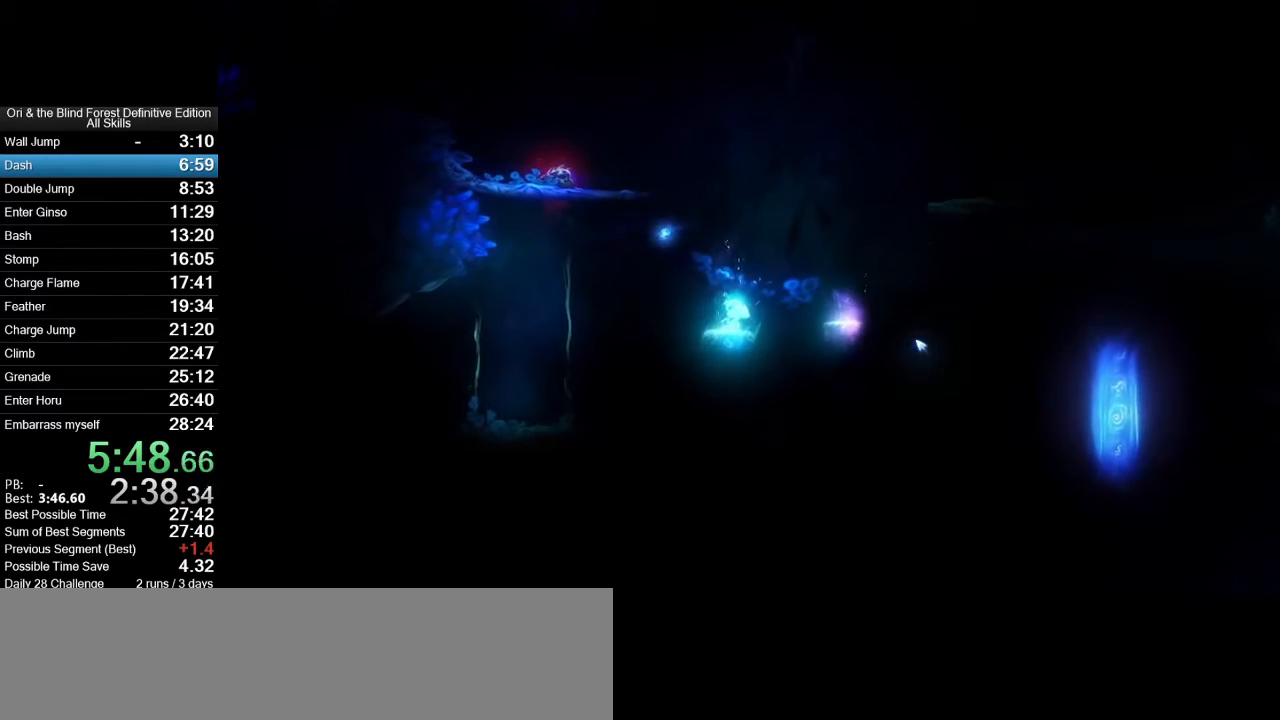
{"keys": ["d"], "mouse": [], "events": [[483, "d", "down"]]}
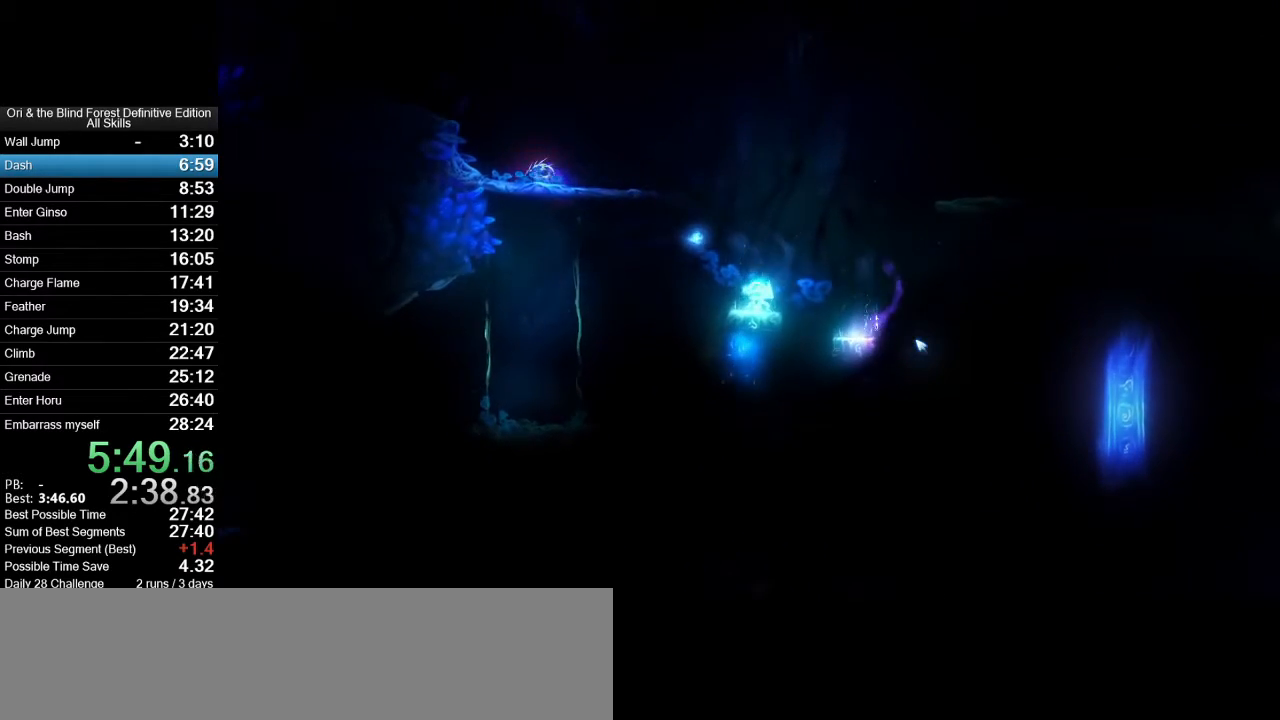
{"keys": [], "mouse": [], "events": [[67, "d", "up"], [267, "d", "down"], [300, "d", "up"]]}
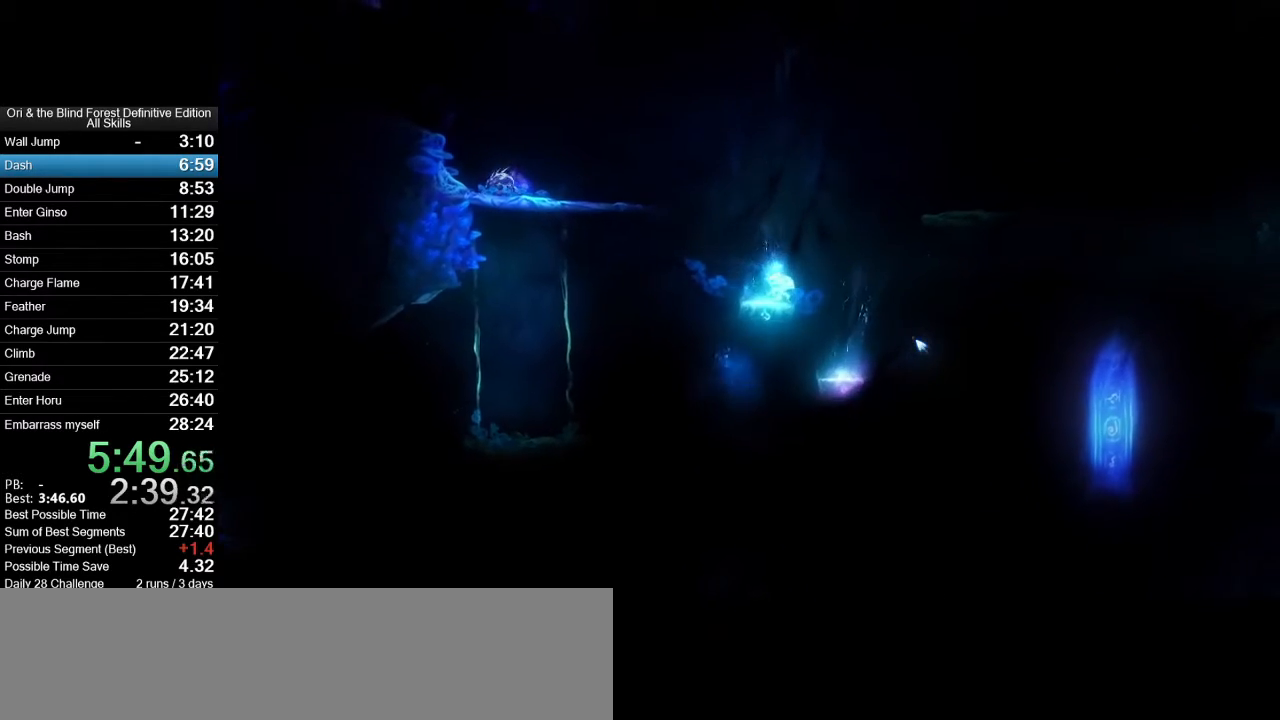
{"keys": [], "mouse": [], "events": []}